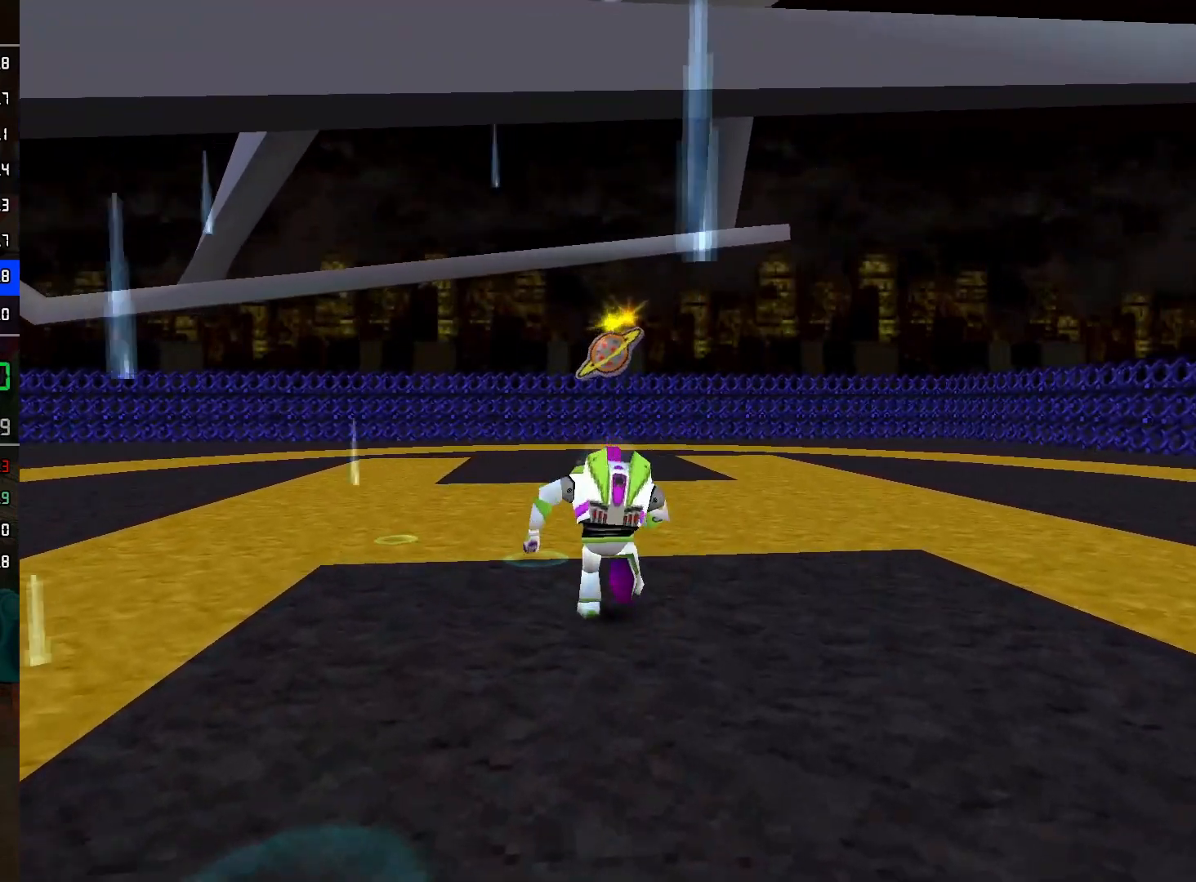
Gameplay with a controller (Nintendo layout); each line is a JSON object with the inputs held at the frame after it. "events" lists button and stick changes between this image and that frame as [ms after this image, input, new state], when the widget could be followed in between. Not read: L3 R3.
{"buttons": [], "left_stick": "up", "right_stick": "center", "events": [[117, "A", "down"], [200, "A", "up"], [350, "A", "down"], [500, "A", "up"]]}
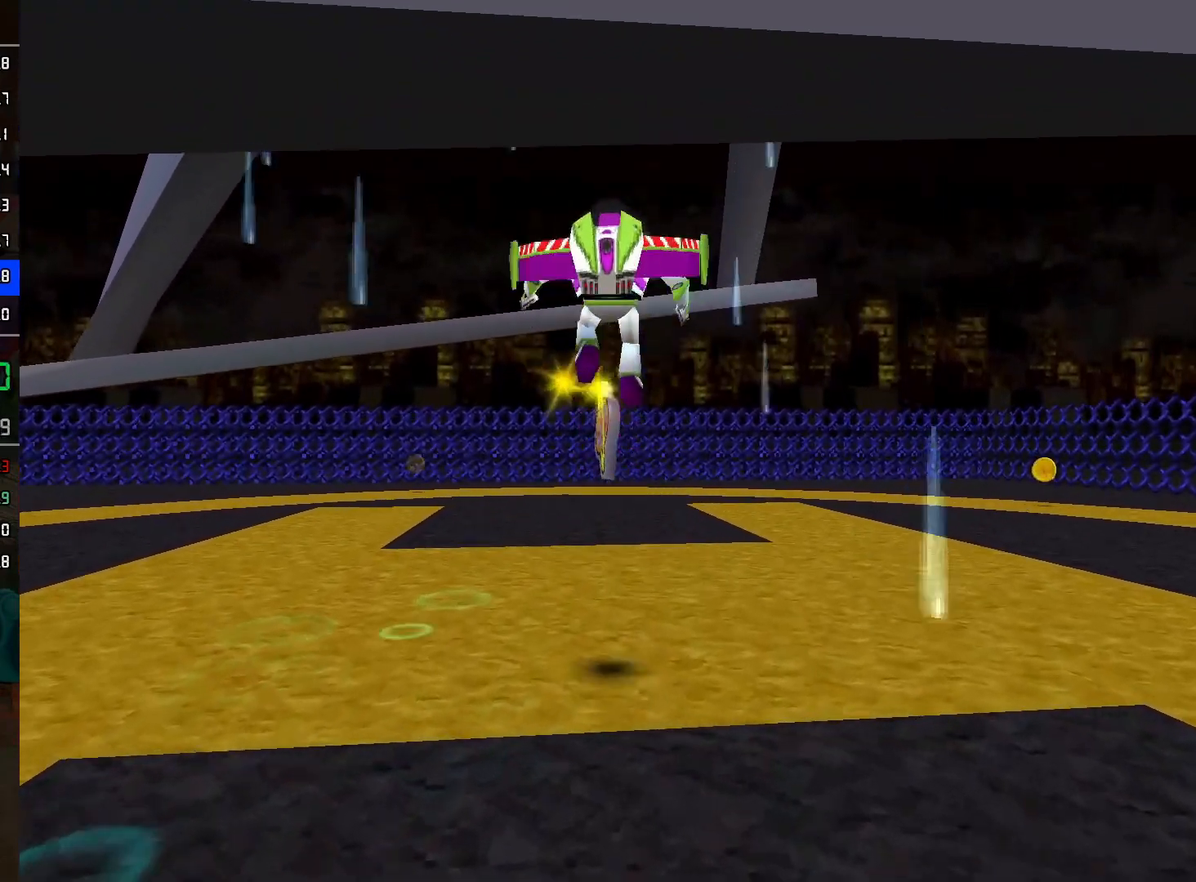
{"buttons": [], "left_stick": "center", "right_stick": "center", "events": [[300, "START", "down"], [333, "left_stick", "center"], [400, "START", "up"]]}
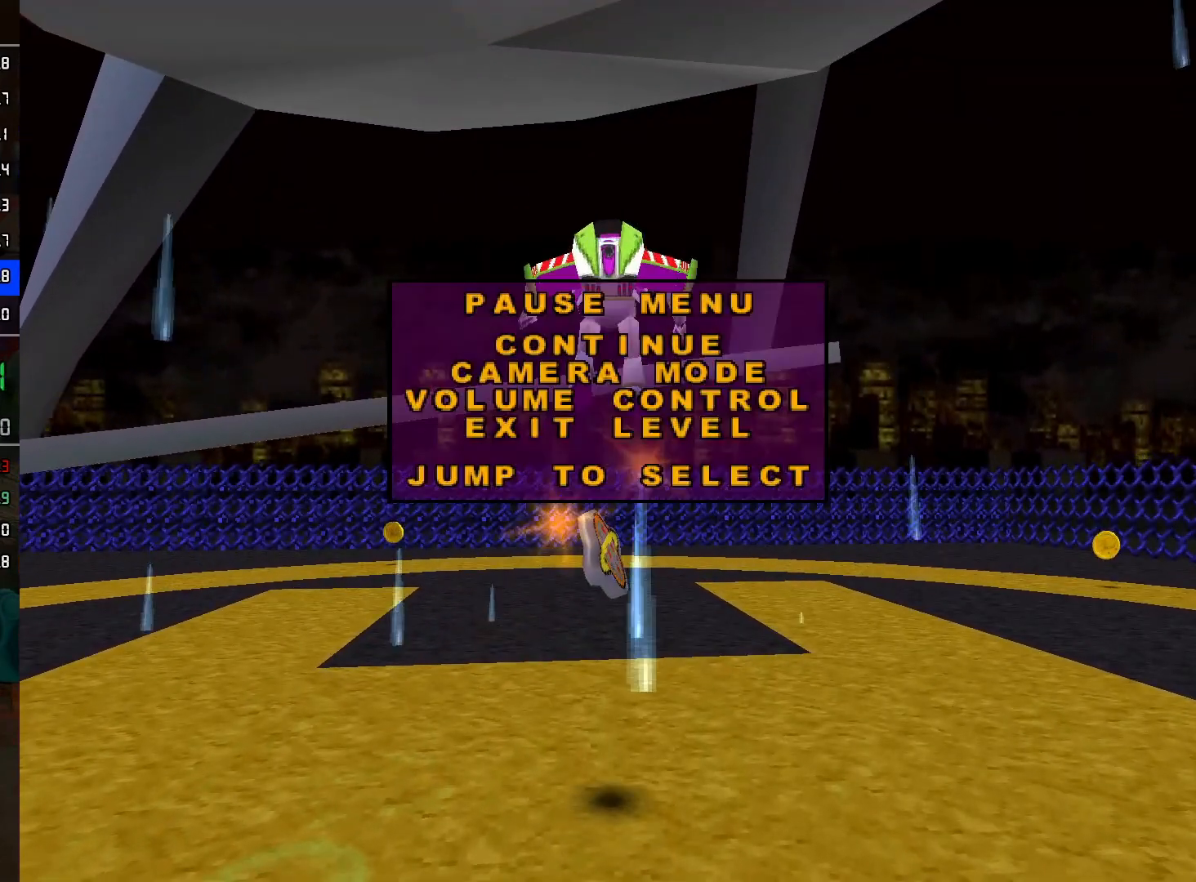
{"buttons": [], "left_stick": "center", "right_stick": "center", "events": [[317, "A", "down"], [417, "A", "up"]]}
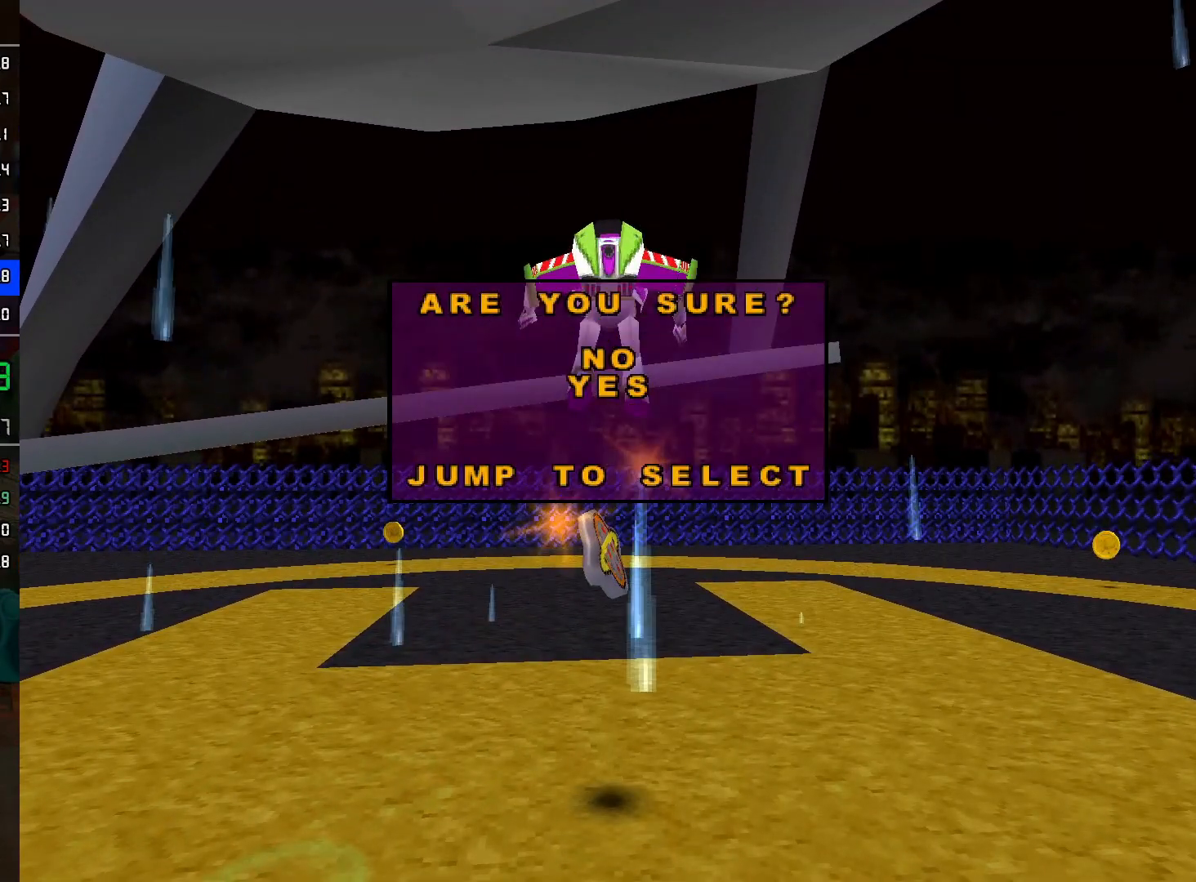
{"buttons": [], "left_stick": "center", "right_stick": "center", "events": [[17, "A", "down"], [100, "A", "up"]]}
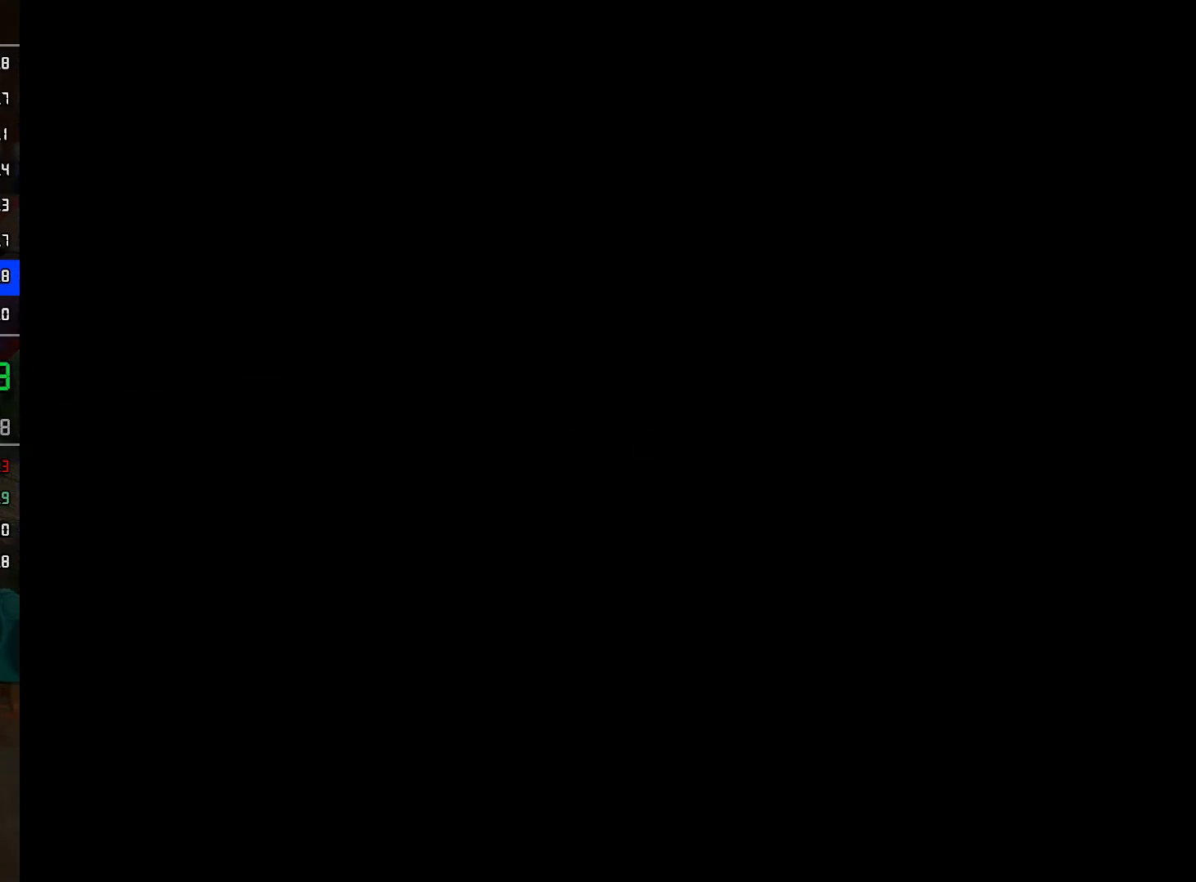
{"buttons": [], "left_stick": "center", "right_stick": "center", "events": []}
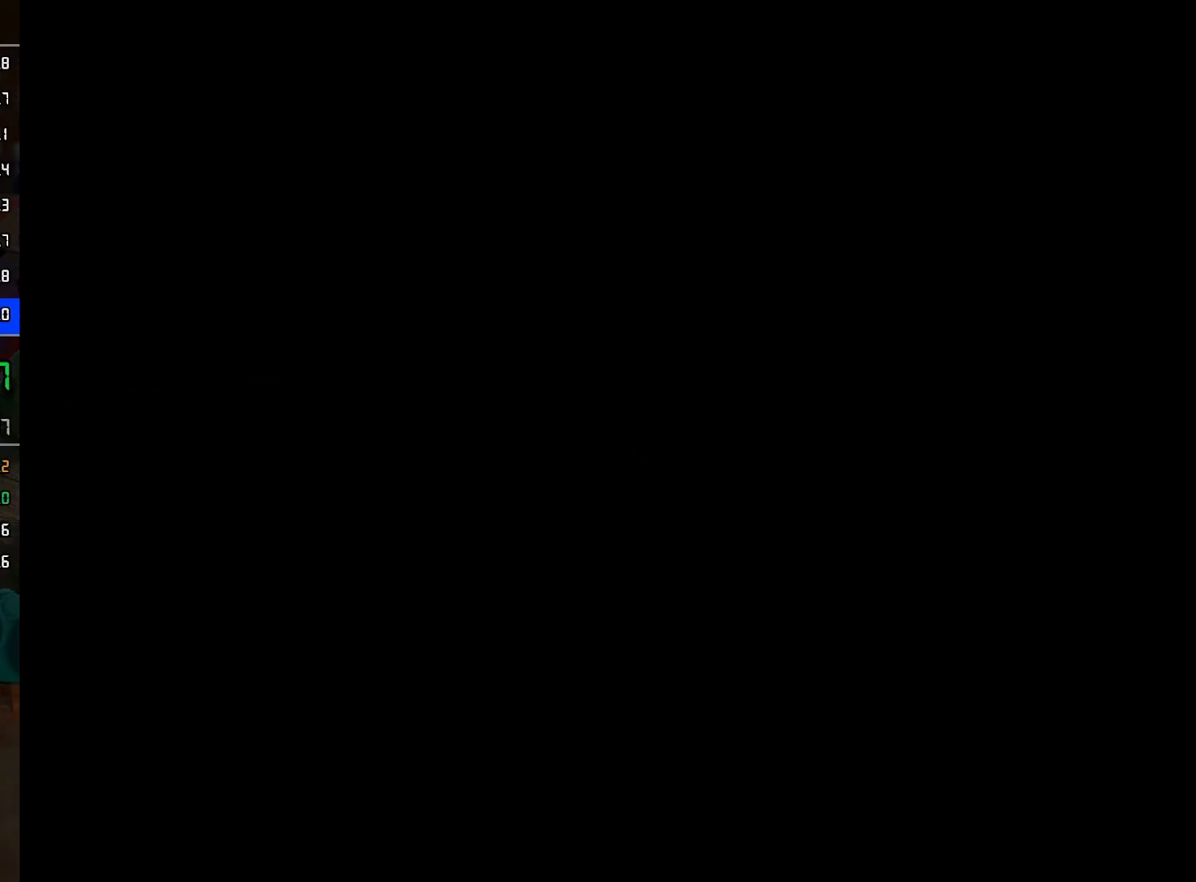
{"buttons": [], "left_stick": "center", "right_stick": "center", "events": [[433, "A", "down"], [500, "A", "up"]]}
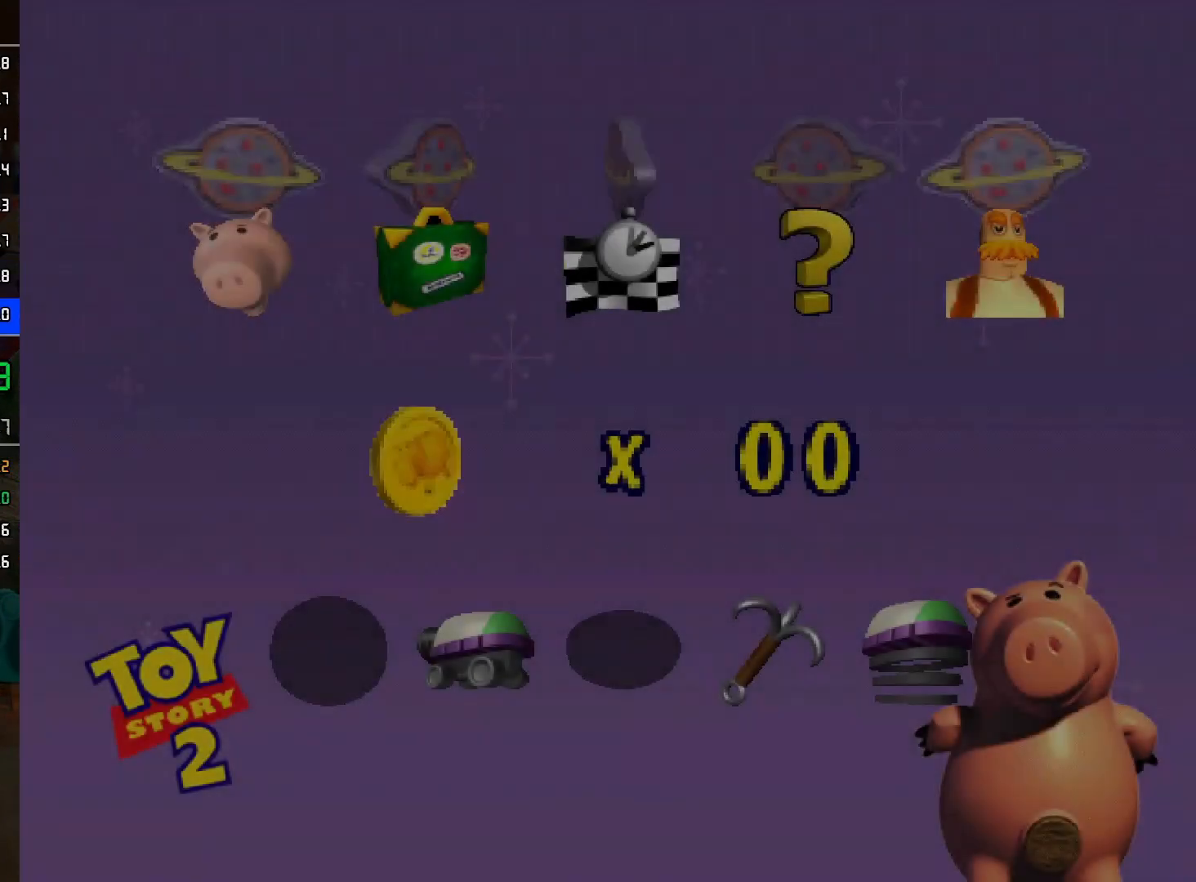
{"buttons": [], "left_stick": "center", "right_stick": "center", "events": [[67, "A", "down"], [167, "A", "up"], [250, "A", "down"], [300, "A", "up"], [400, "A", "down"], [483, "A", "up"]]}
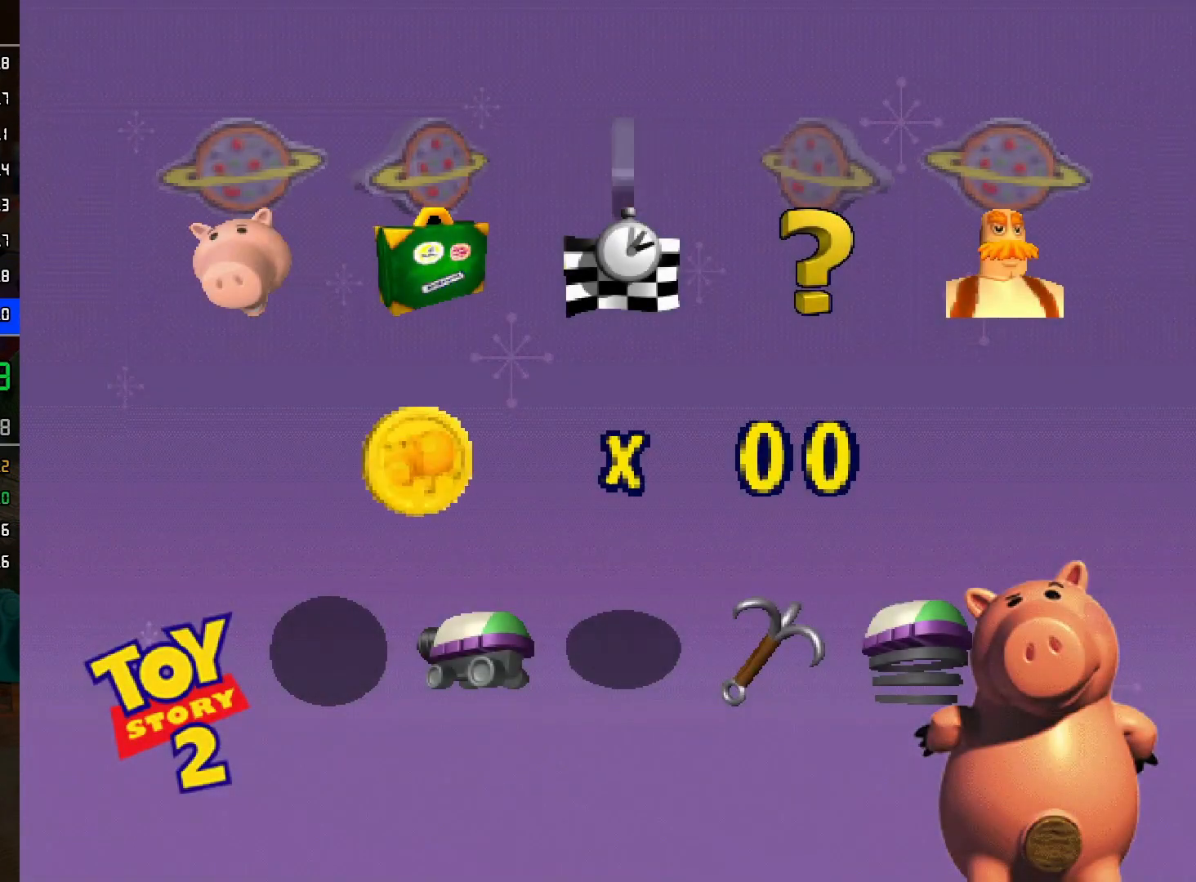
{"buttons": ["A"], "left_stick": "center", "right_stick": "center", "events": [[33, "A", "down"], [117, "A", "up"], [200, "A", "down"], [283, "A", "up"], [350, "A", "down"], [433, "A", "up"], [483, "A", "down"]]}
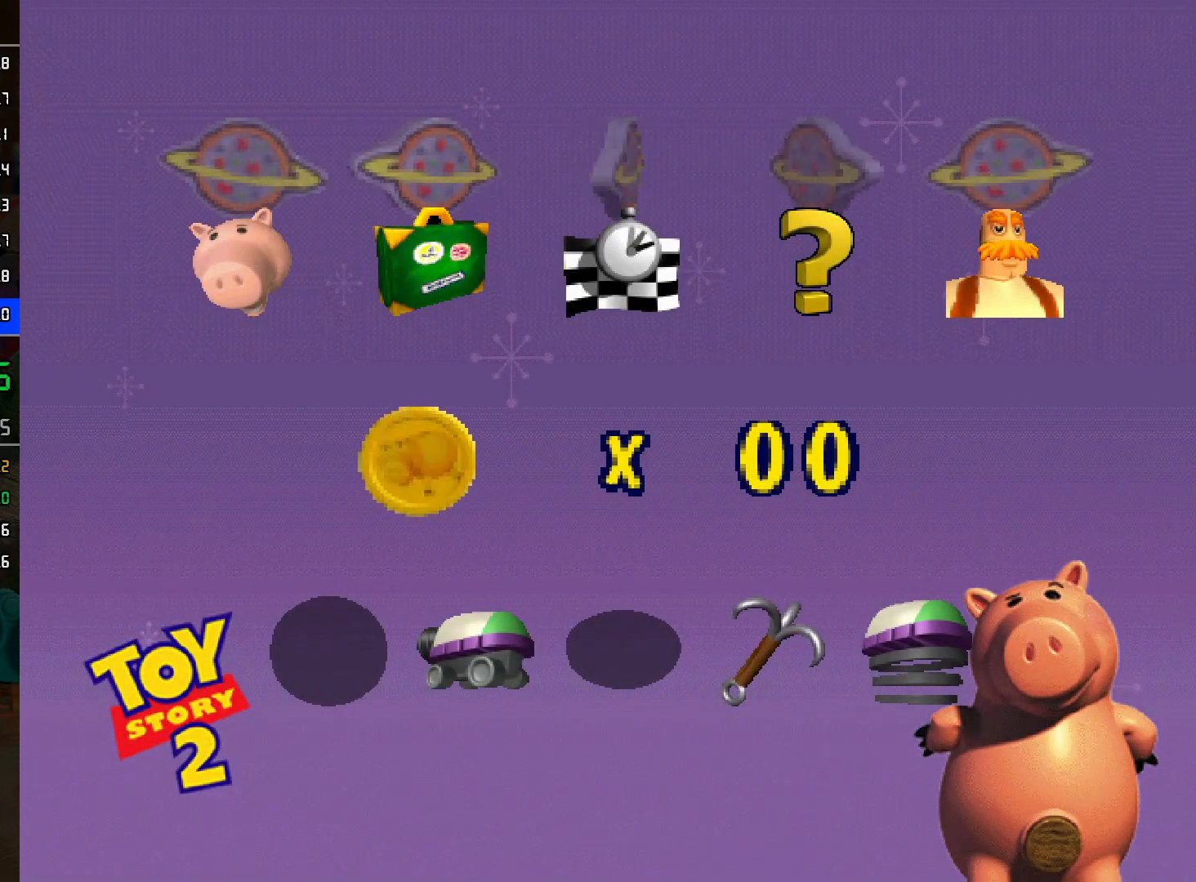
{"buttons": ["A"], "left_stick": "center", "right_stick": "center", "events": [[67, "A", "up"], [167, "A", "down"], [233, "A", "up"], [333, "A", "down"], [400, "A", "up"], [483, "A", "down"]]}
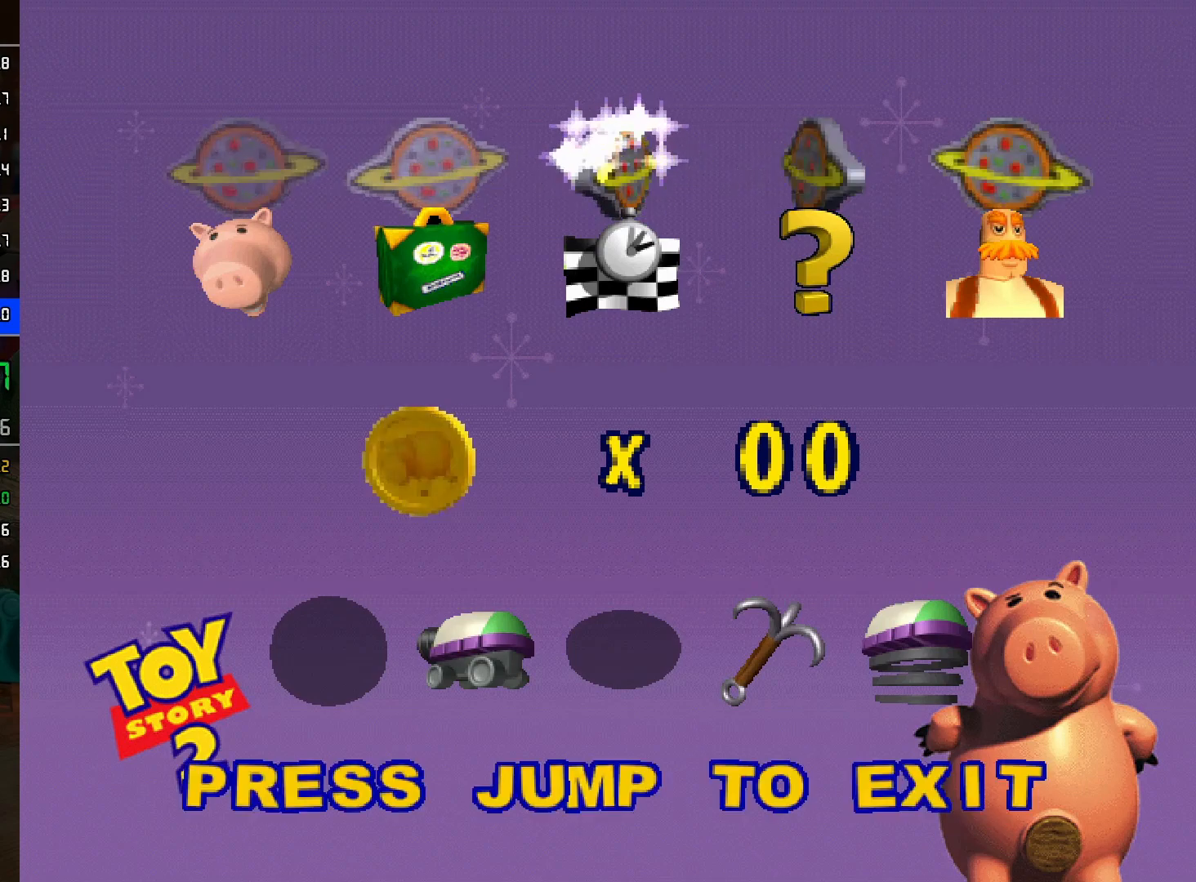
{"buttons": [], "left_stick": "center", "right_stick": "center", "events": [[50, "A", "up"], [133, "A", "down"], [183, "A", "up"], [267, "A", "down"], [317, "A", "up"], [383, "A", "down"], [467, "A", "up"]]}
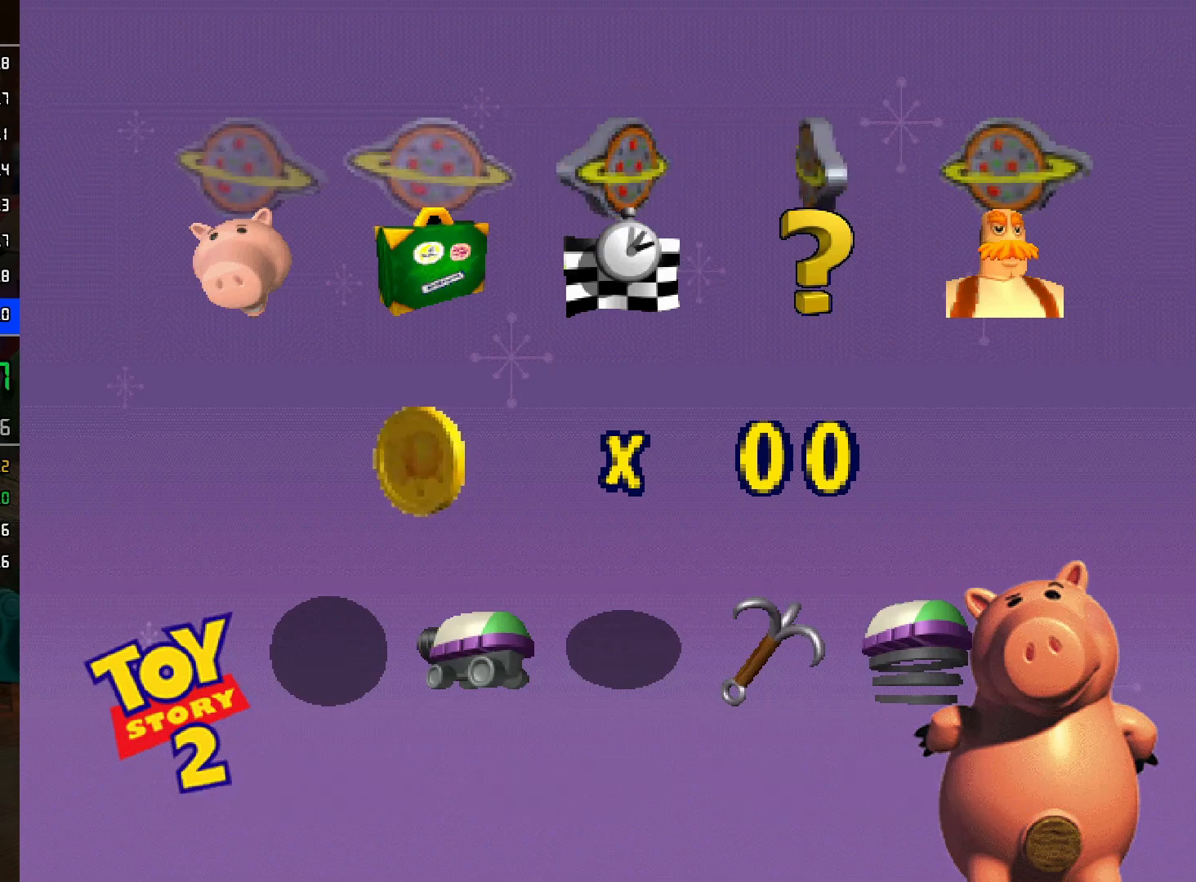
{"buttons": [], "left_stick": "center", "right_stick": "center", "events": [[33, "A", "down"], [100, "A", "up"], [150, "A", "down"], [233, "A", "up"], [317, "A", "down"], [367, "A", "up"], [433, "A", "down"], [500, "A", "up"]]}
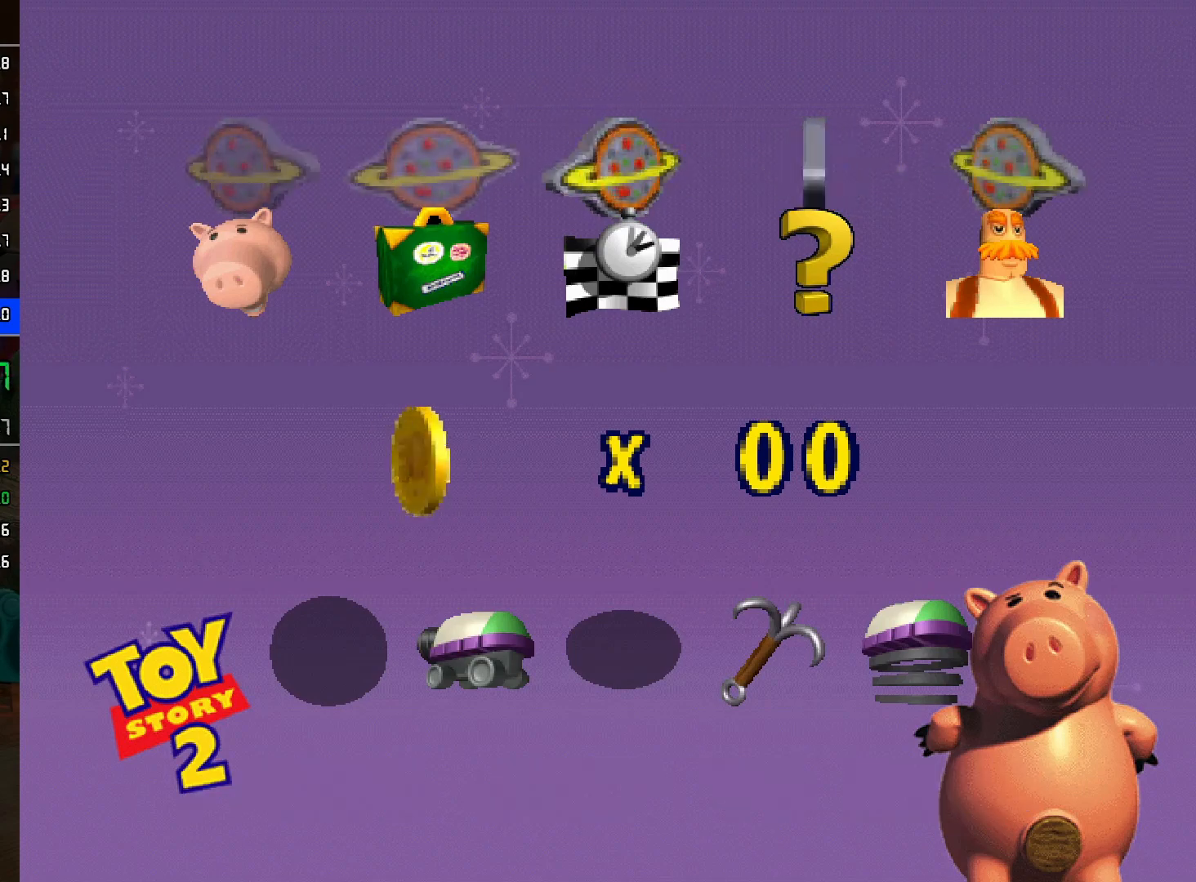
{"buttons": [], "left_stick": "center", "right_stick": "center", "events": [[83, "A", "down"], [150, "A", "up"], [233, "A", "down"], [283, "A", "up"], [367, "A", "down"], [433, "A", "up"]]}
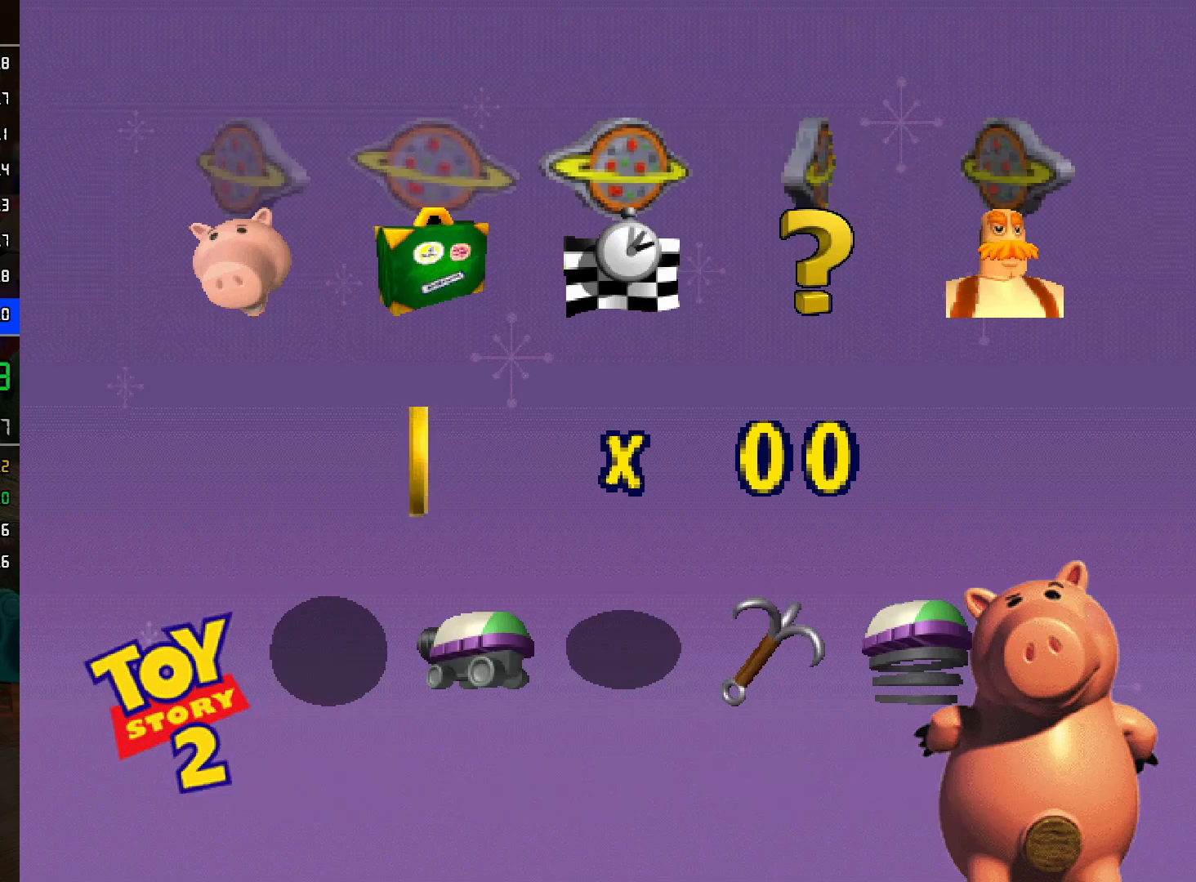
{"buttons": [], "left_stick": "center", "right_stick": "center", "events": [[17, "A", "down"], [83, "A", "up"], [150, "A", "down"], [233, "A", "up"], [300, "A", "down"], [367, "A", "up"], [433, "A", "down"], [500, "A", "up"]]}
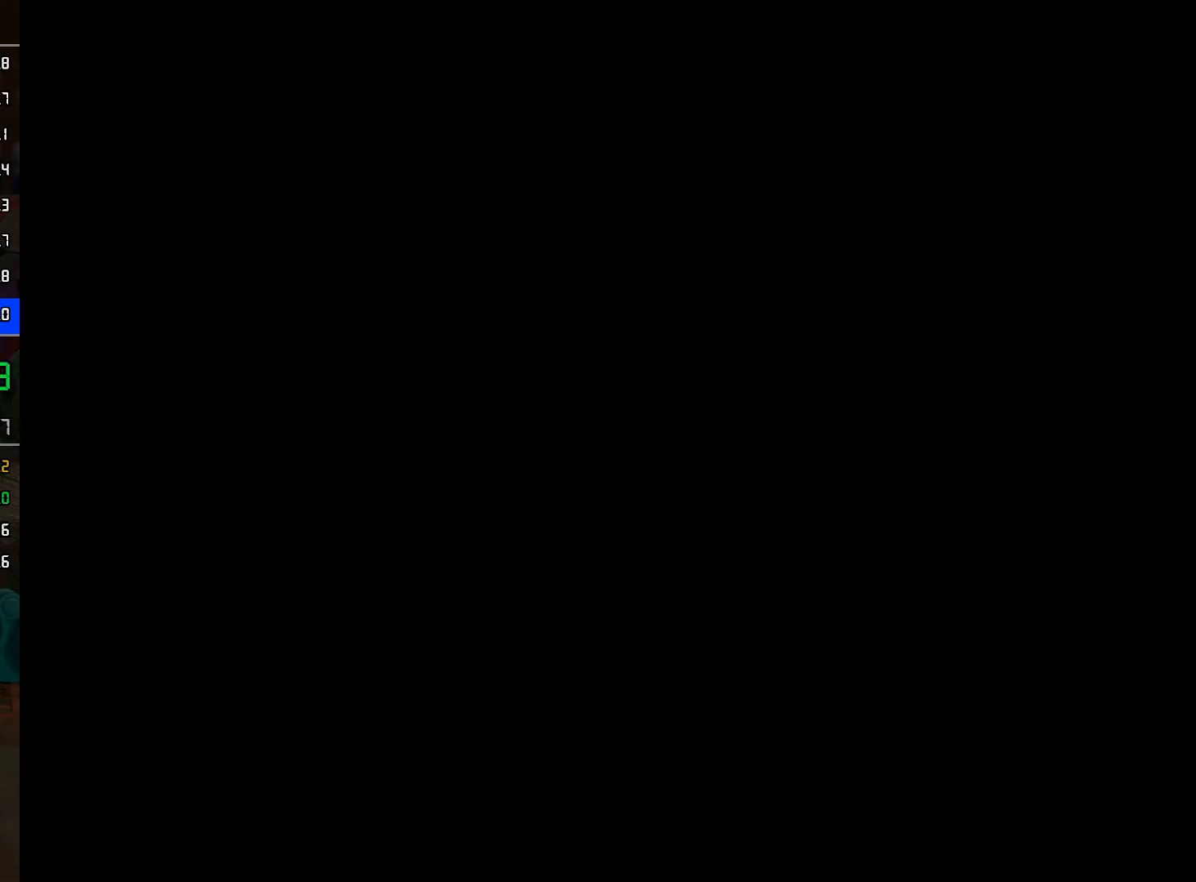
{"buttons": [], "left_stick": "center", "right_stick": "center", "events": [[350, "A", "down"], [450, "A", "up"]]}
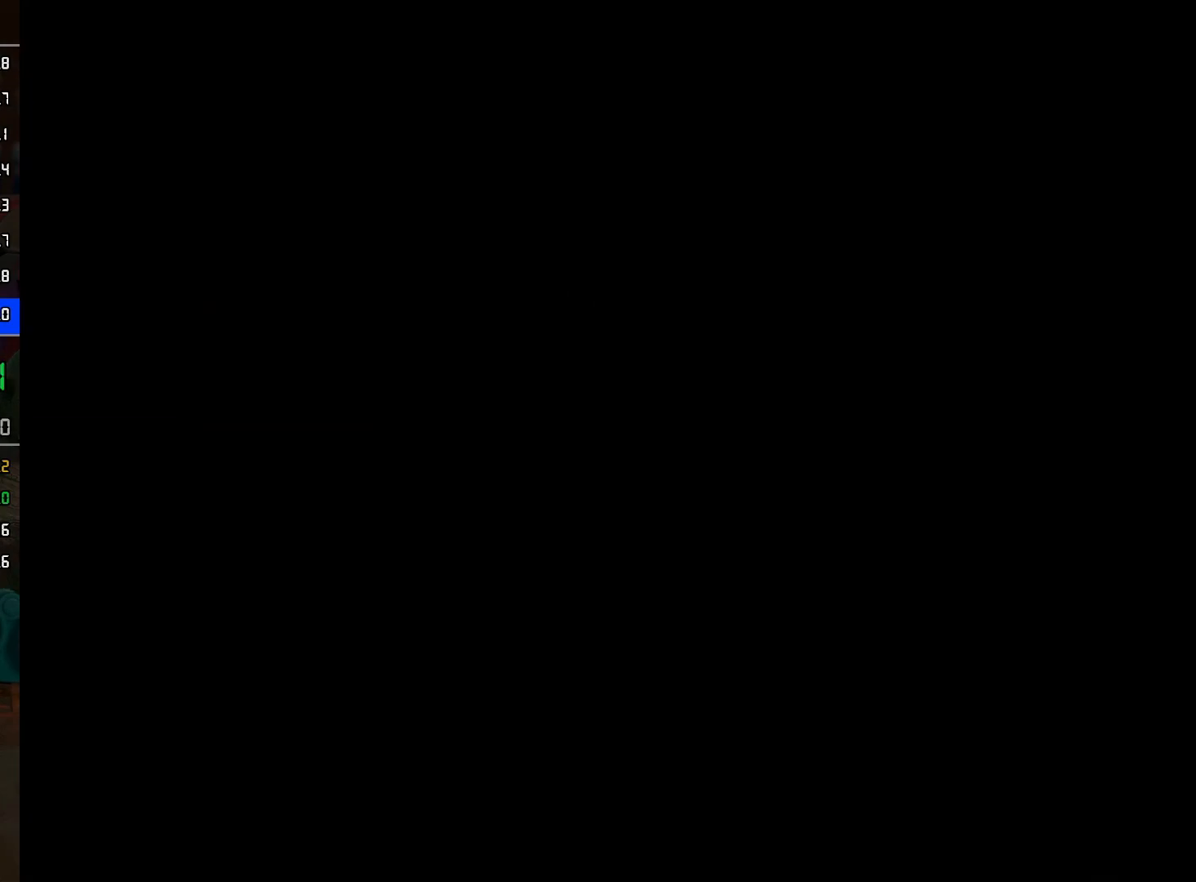
{"buttons": [], "left_stick": "center", "right_stick": "center", "events": [[17, "A", "down"], [83, "A", "up"], [150, "A", "down"], [200, "A", "up"], [283, "A", "down"], [333, "A", "up"], [383, "A", "down"], [450, "A", "up"]]}
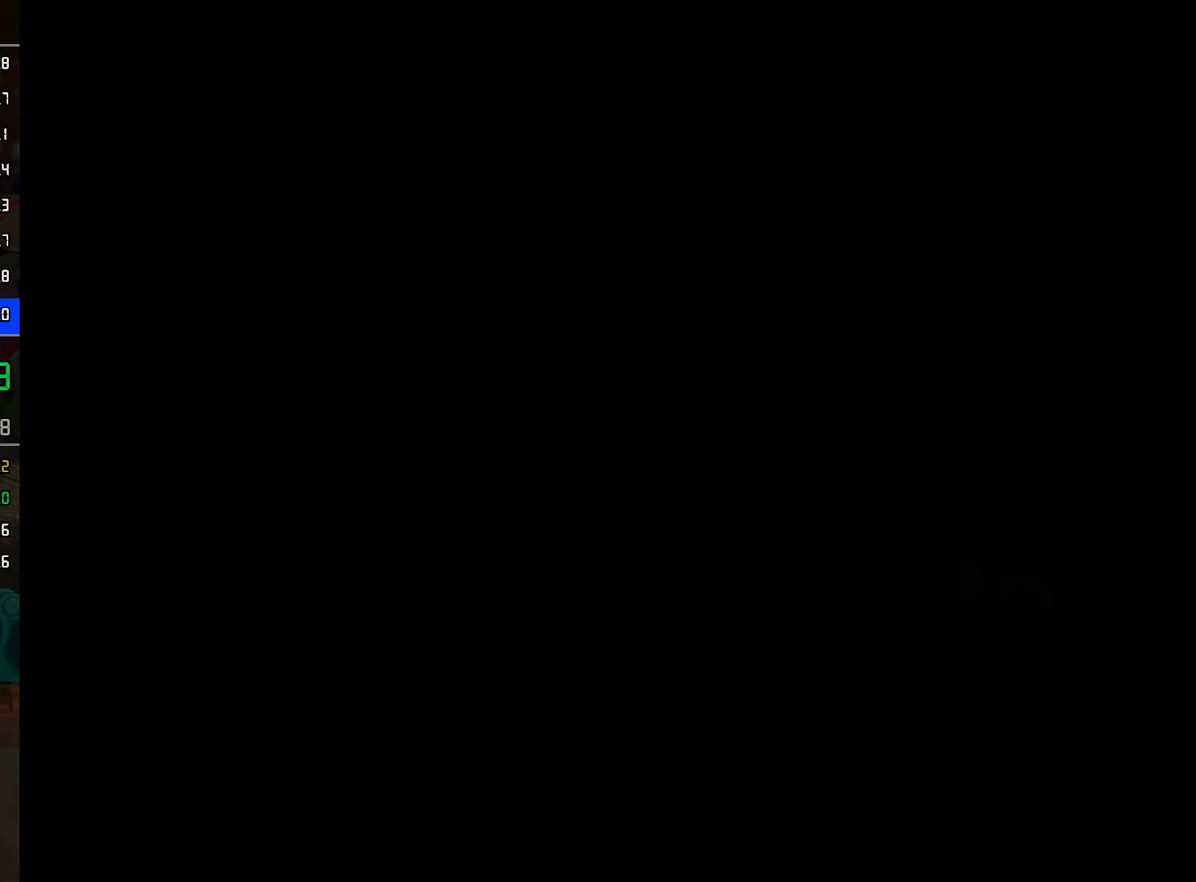
{"buttons": [], "left_stick": "center", "right_stick": "center", "events": [[33, "A", "down"], [100, "A", "up"], [183, "A", "down"], [233, "A", "up"], [300, "A", "down"], [383, "A", "up"]]}
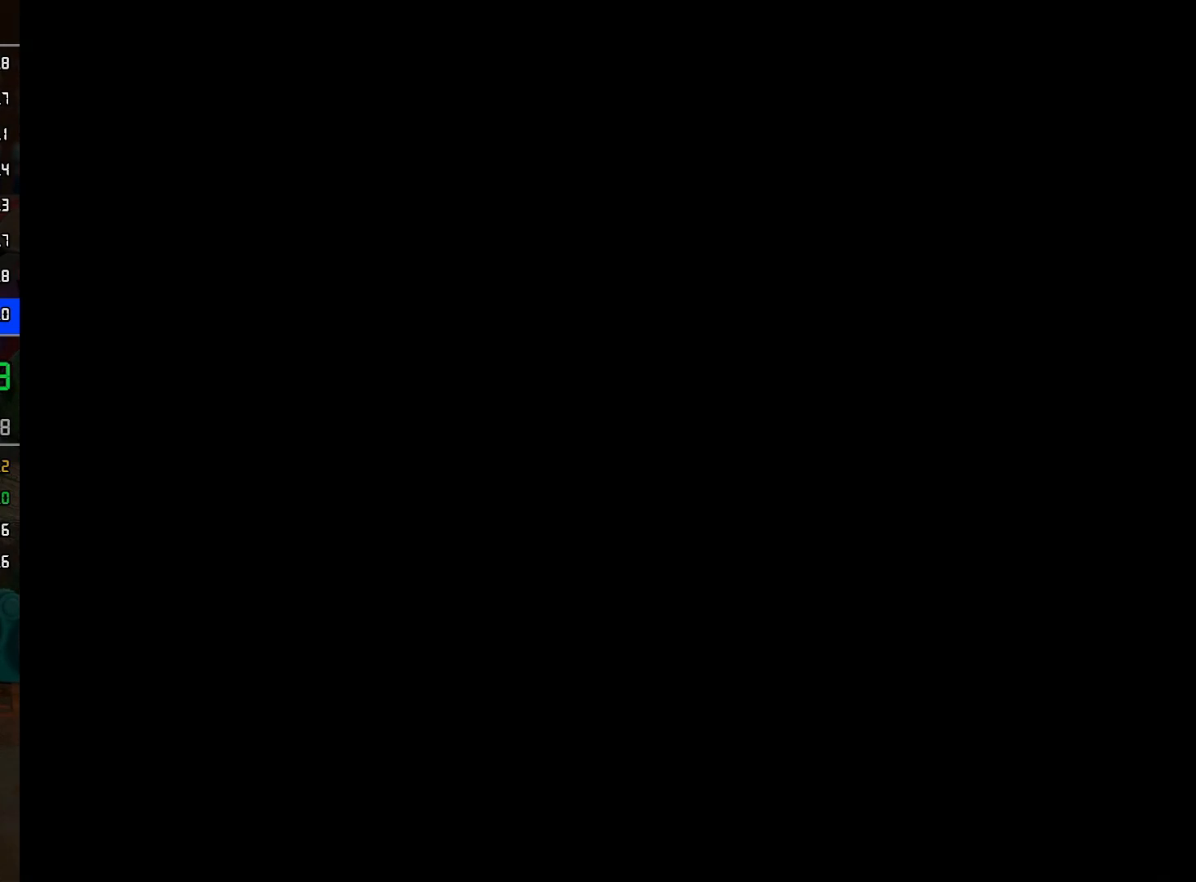
{"buttons": [], "left_stick": "center", "right_stick": "center", "events": [[283, "A", "down"], [350, "A", "up"], [433, "A", "down"], [500, "A", "up"]]}
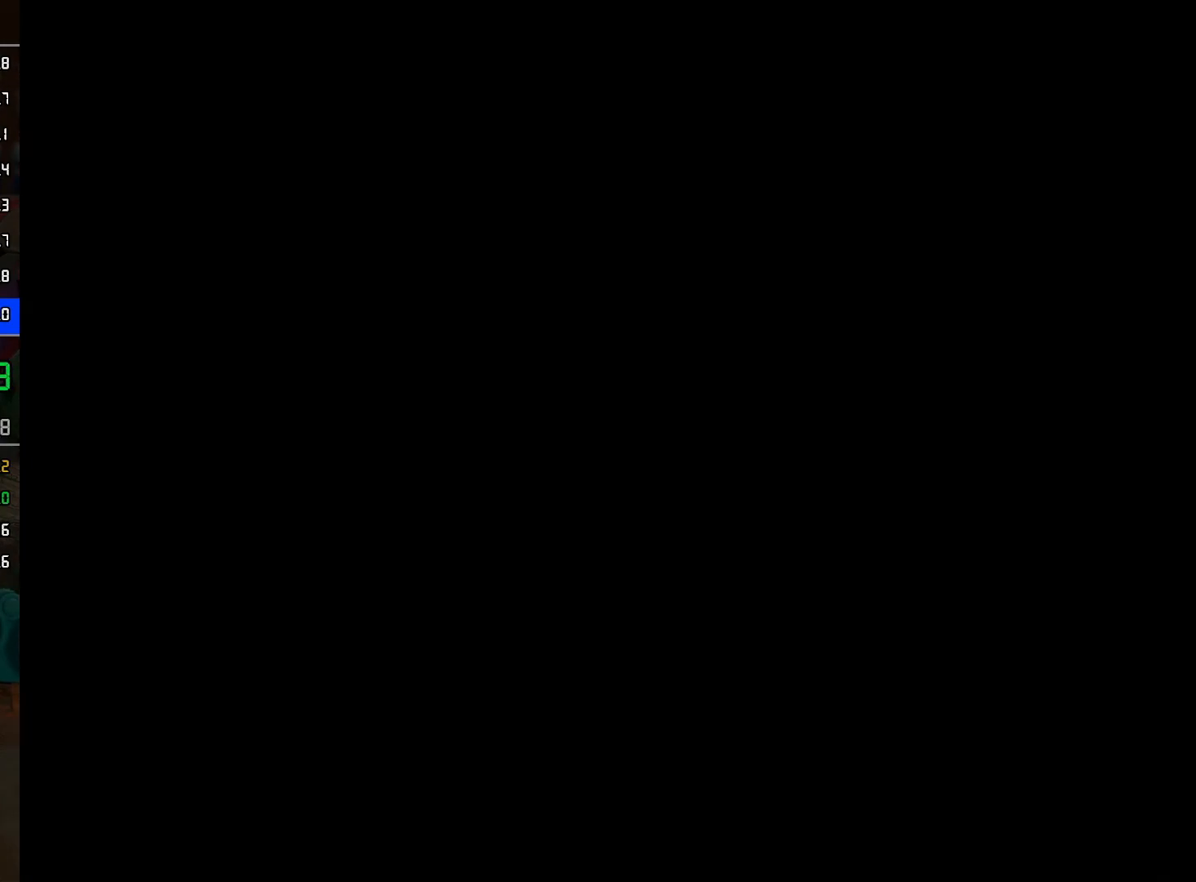
{"buttons": ["A"], "left_stick": "center", "right_stick": "center", "events": [[83, "A", "down"], [150, "A", "up"], [217, "A", "down"], [267, "A", "up"], [350, "A", "down"], [433, "A", "up"], [500, "A", "down"]]}
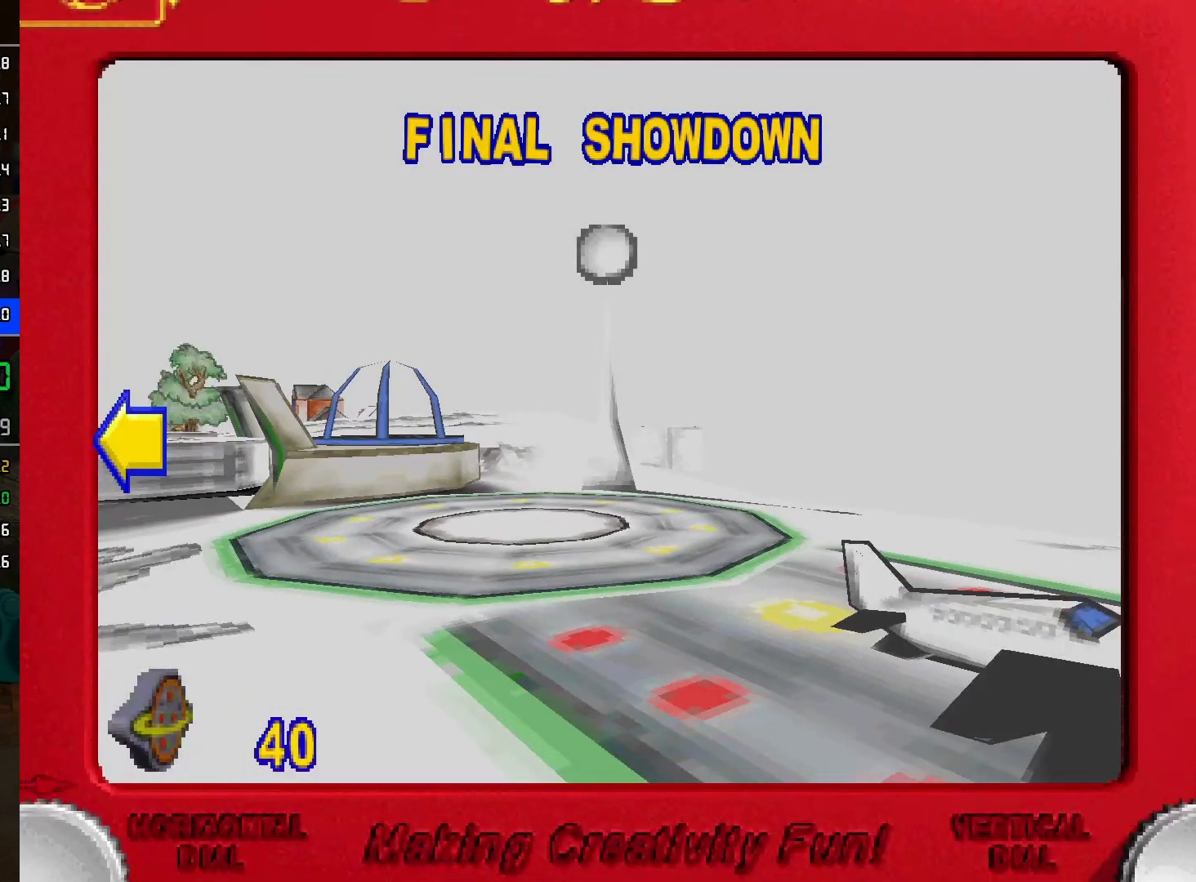
{"buttons": [], "left_stick": "center", "right_stick": "center", "events": [[50, "A", "up"], [133, "A", "down"], [200, "A", "up"], [250, "A", "down"], [333, "A", "up"], [383, "A", "down"], [467, "A", "up"]]}
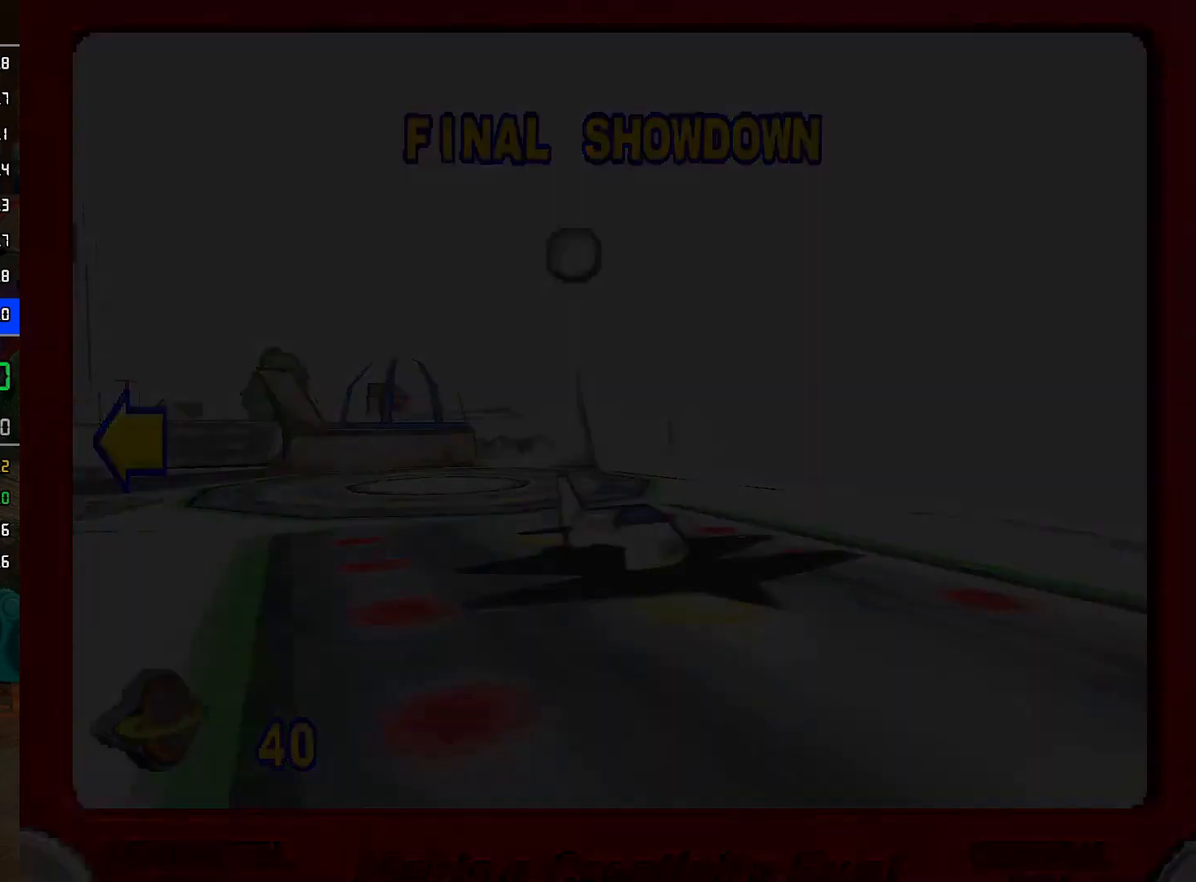
{"buttons": [], "left_stick": "center", "right_stick": "center", "events": [[17, "A", "down"], [100, "A", "up"], [167, "A", "down"], [233, "A", "up"], [300, "A", "down"], [383, "A", "up"]]}
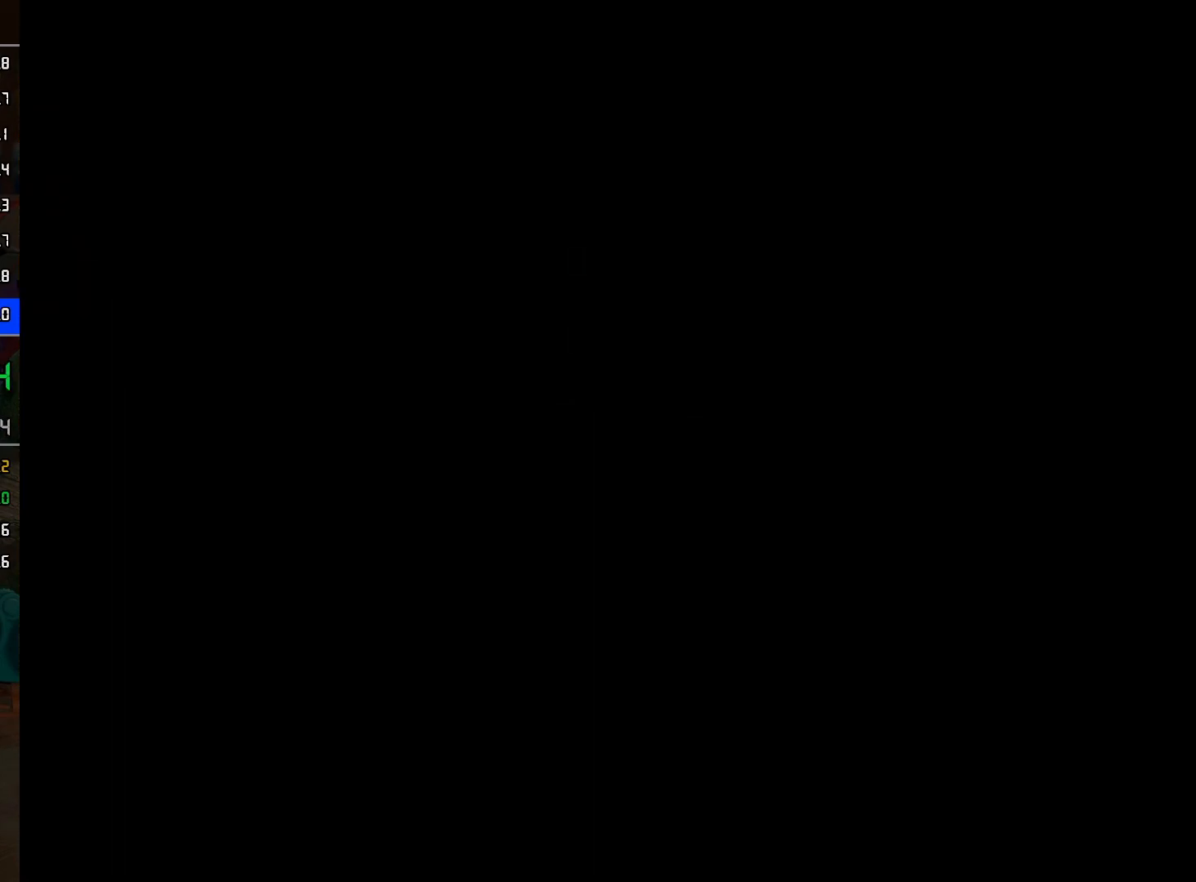
{"buttons": ["A"], "left_stick": "center", "right_stick": "center", "events": [[50, "A", "down"], [133, "A", "up"], [200, "A", "down"], [283, "A", "up"], [333, "A", "down"], [417, "A", "up"], [500, "A", "down"]]}
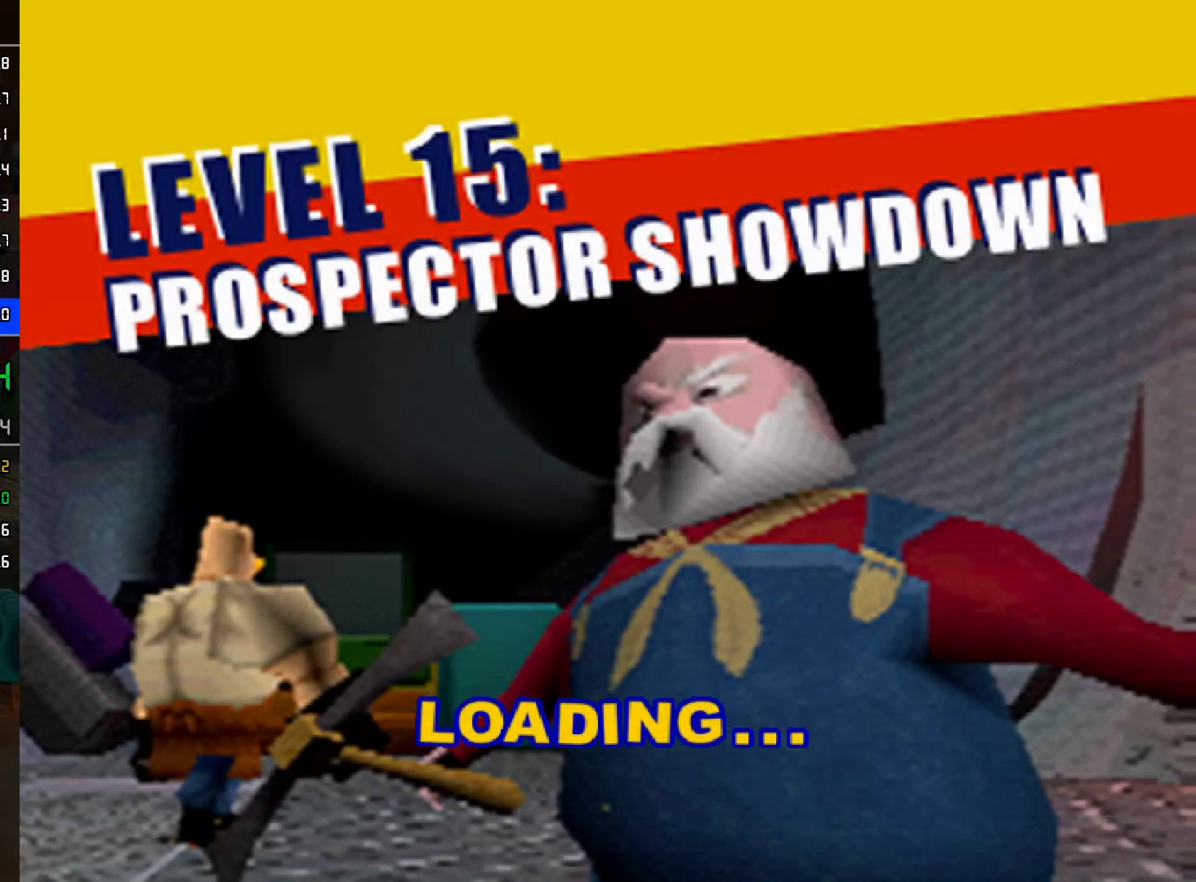
{"buttons": [], "left_stick": "up-right", "right_stick": "center", "events": [[50, "A", "up"], [117, "A", "down"], [183, "A", "up"], [233, "left_stick", "up-right"], [250, "A", "down"], [300, "A", "up"]]}
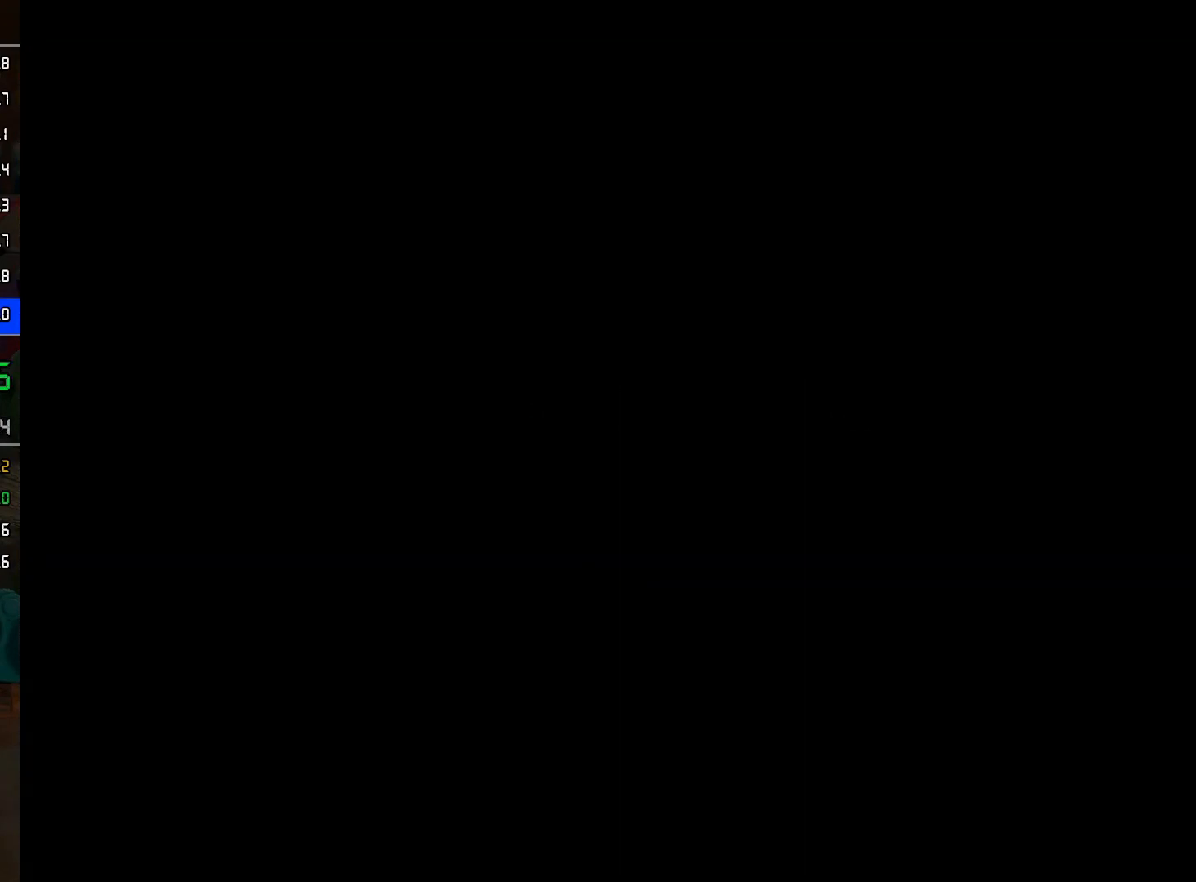
{"buttons": [], "left_stick": "up", "right_stick": "center", "events": [[283, "left_stick", "up"]]}
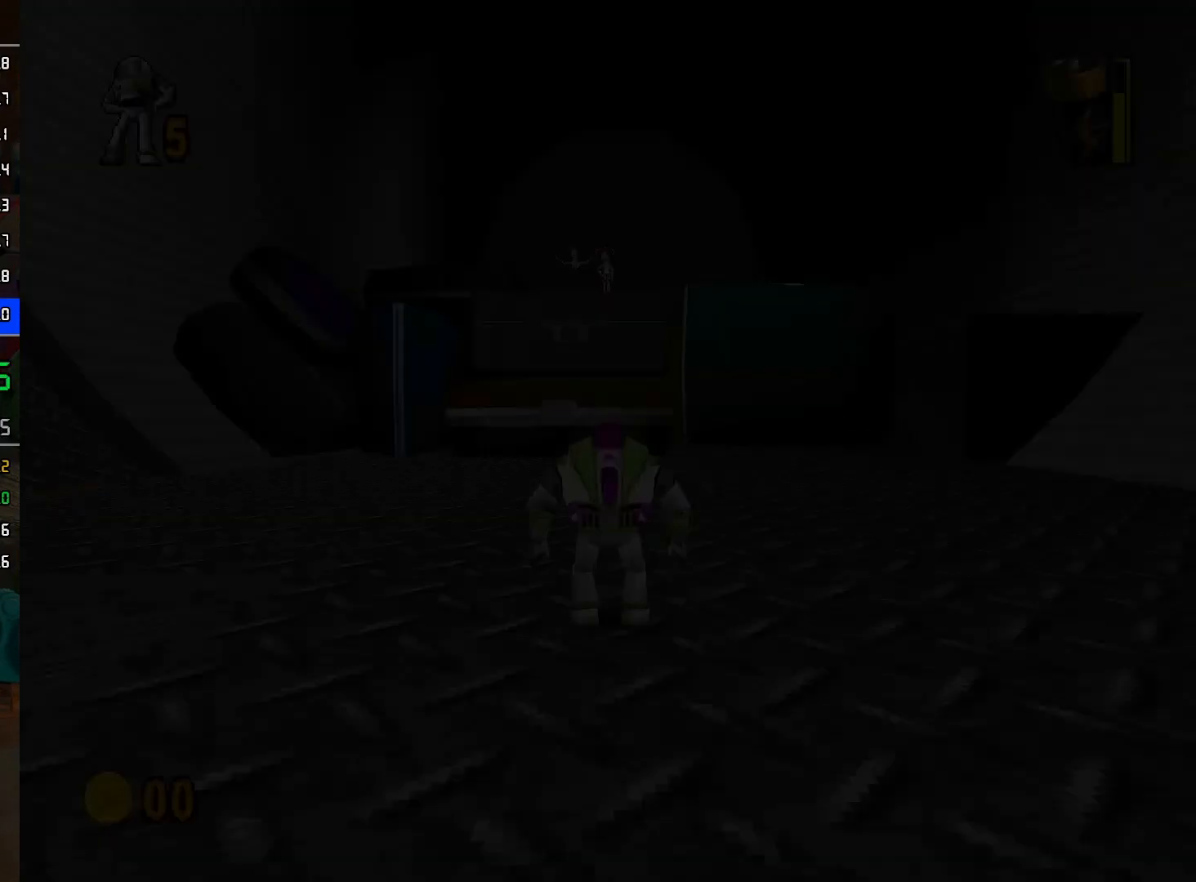
{"buttons": ["L2"], "left_stick": "up", "right_stick": "center", "events": [[67, "R2", "down"], [183, "R2", "up"], [450, "L2", "down"]]}
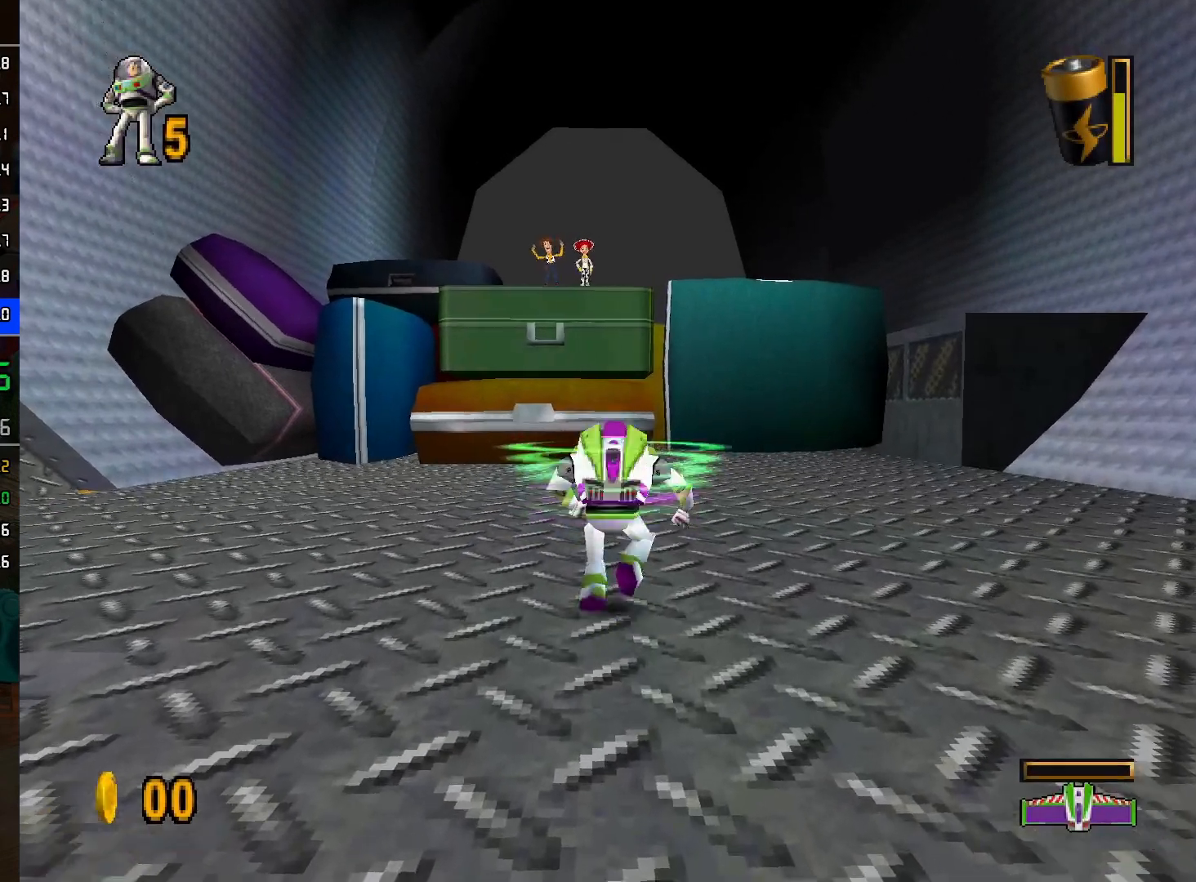
{"buttons": ["R2"], "left_stick": "up", "right_stick": "center", "events": [[83, "L2", "up"], [117, "R2", "down"], [233, "R2", "up"], [300, "L2", "down"], [417, "L2", "up"], [433, "R2", "down"]]}
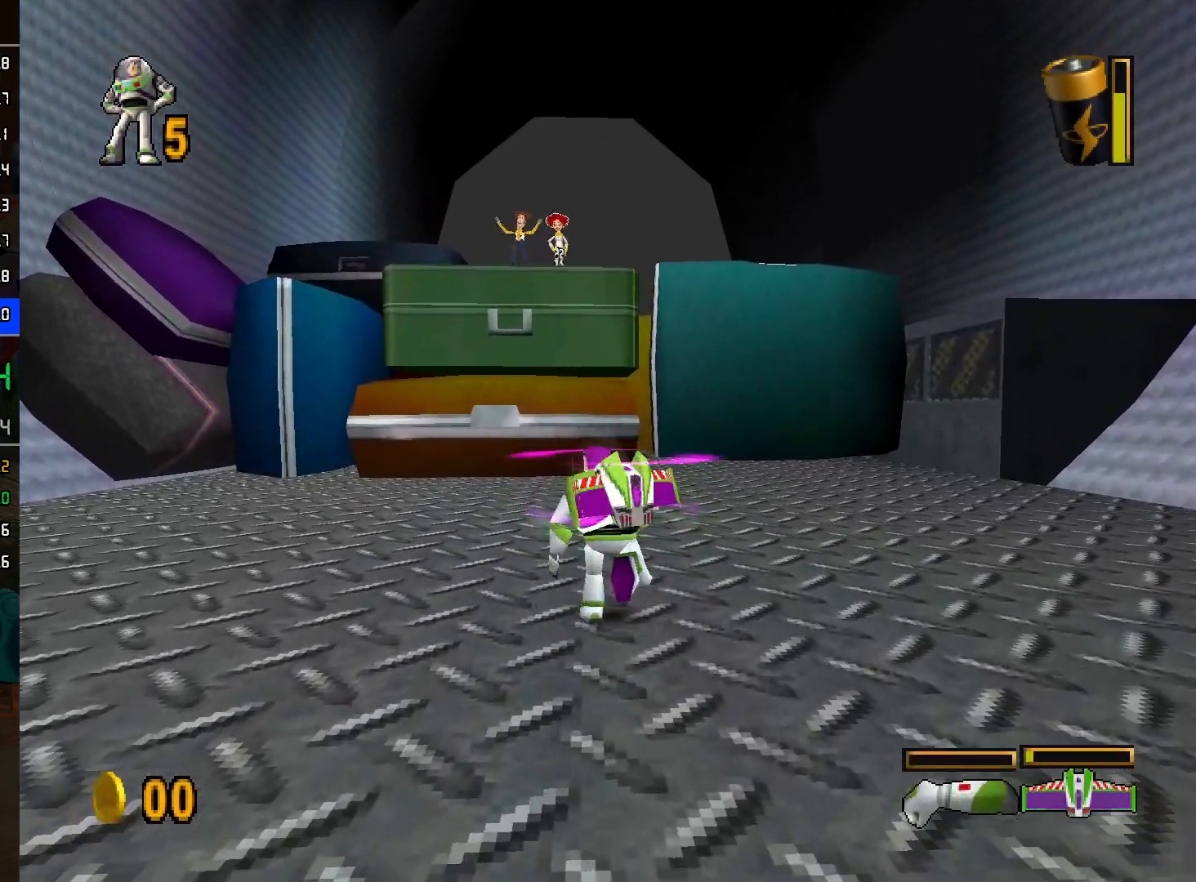
{"buttons": [], "left_stick": "up", "right_stick": "center", "events": [[33, "L2", "down"], [33, "R2", "up"], [100, "L2", "up"], [100, "R2", "down"], [183, "L2", "down"], [200, "R2", "up"], [250, "L2", "up"], [333, "L2", "down"], [400, "L2", "up"]]}
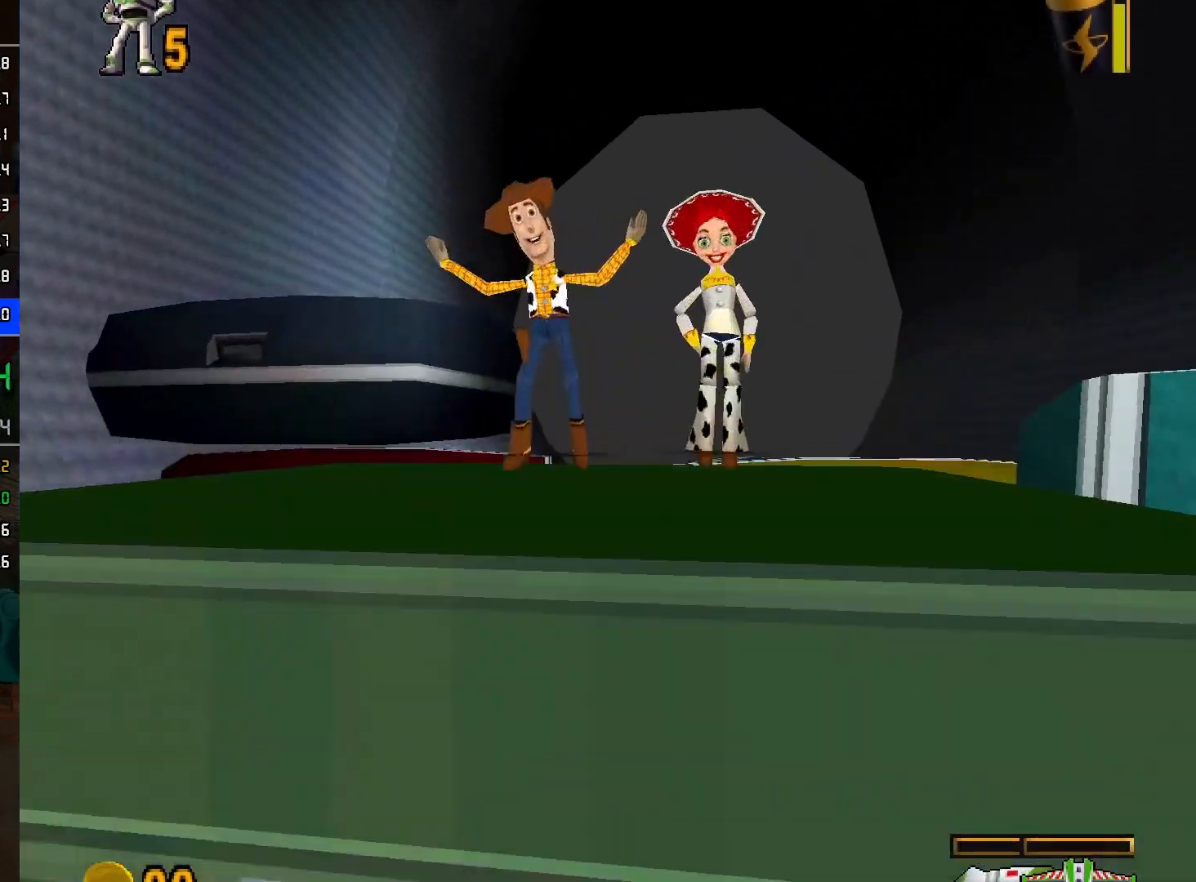
{"buttons": [], "left_stick": "up", "right_stick": "center", "events": [[17, "R2", "down"], [117, "R2", "up"]]}
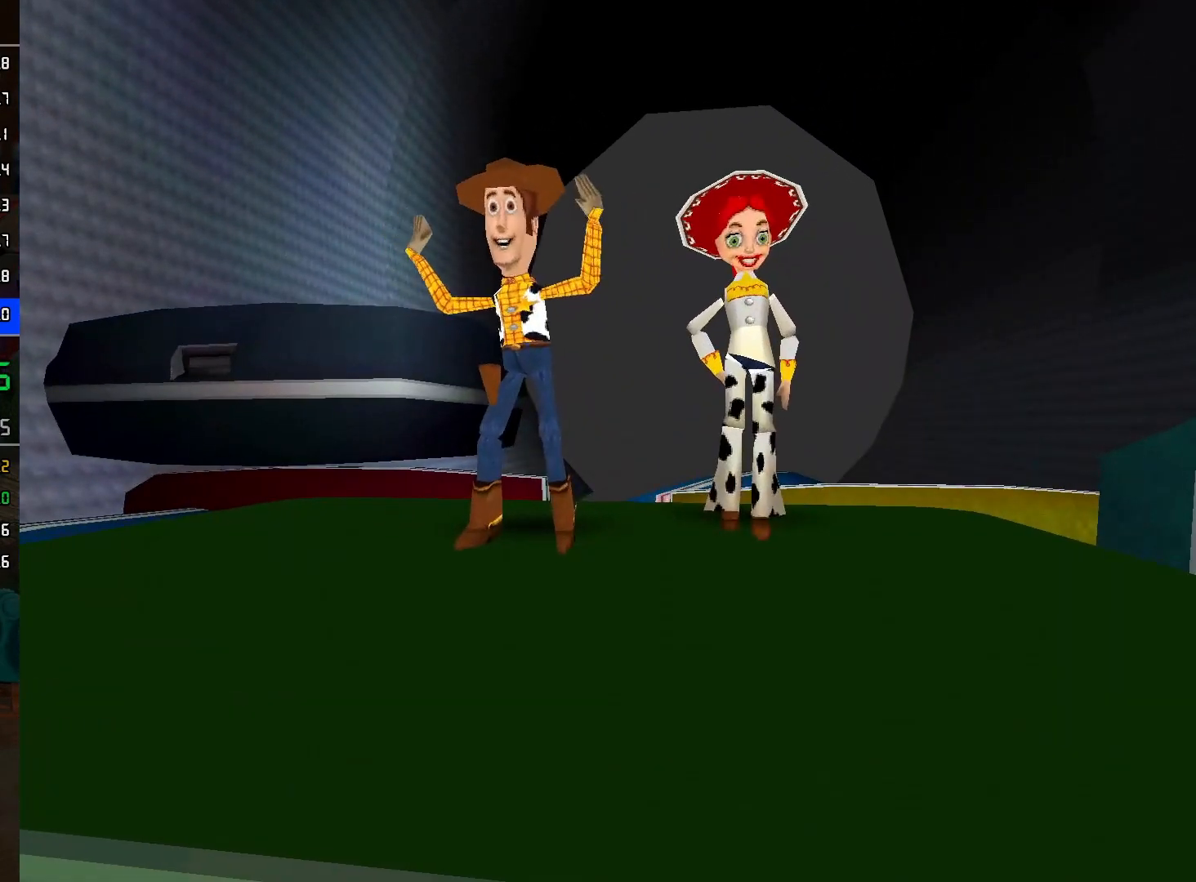
{"buttons": [], "left_stick": "center", "right_stick": "center", "events": [[150, "left_stick", "center"]]}